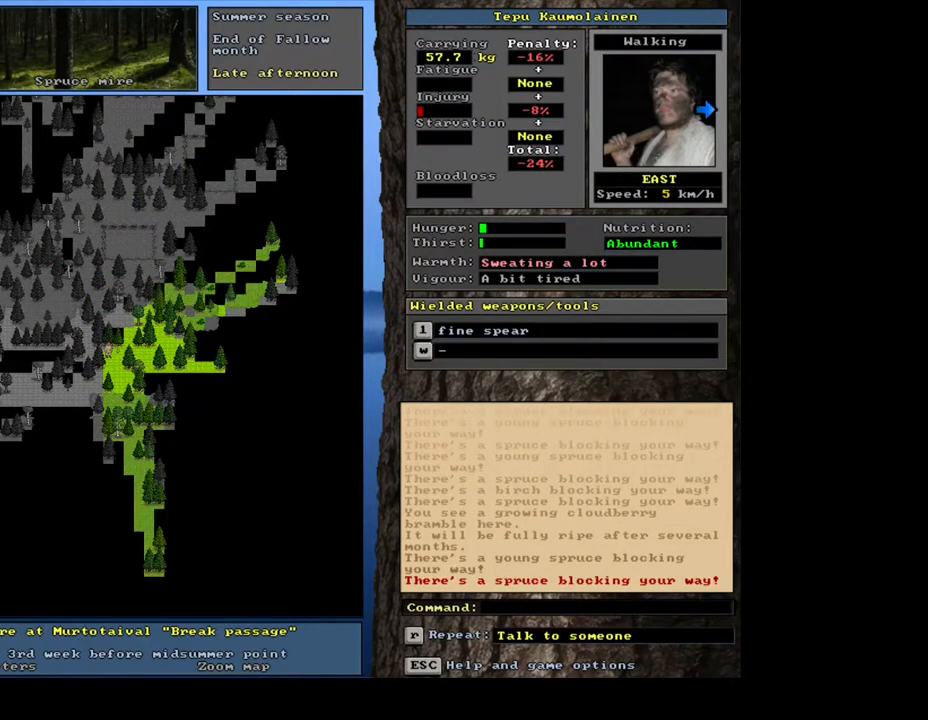
Gameplay with keyboard and mouse; each line is a JSON object with the keys and mouse buttons held at the frame after it. "events" lists presses ("down") and releases ("up") of ".", "/", "0", "1", "2", "3", "4", "5", "6", "7", "8", "9", "a", "alt_l", "alt_r", "b", "backslash", "backspace", "c", "caps_lock", "comma", "ctrl_l", "ctrl_r", "d", "down", "e", "equals", "escape", "f", "f1", "f10", "f11", "f12", "f2", "f3", "f4", "f5", "f6", "f7", "f8", "f9", "g", "h", "i", "j", "k", "l", "lbracket", "left", "m", "minus", "n", "num0", "num1", "num2", "num3", "num4", "num5", "num6", "num7", "num8", "num9", "o", "p", "q", "quote", "r", "rbracket", "return", "right", "s", "semicolon", "shift_l", "shift_r", "space", "super", "t", "tab", "tilde", "u", "up", "v", "w", "x", "y", "z", "mouse_left", "mouse_wheel", "mouse_right", "mouse_mb4" and "mouse_mb5" between this image and that frame as [ms after this image, input, new state], when the widget could be followed in between. "mouse_left", "mouse_wheel", "mouse_right", "mouse_mb4", "mouse_mb5" = the "left", "wheel", "right", "mb4", "mb5" buttons of the "mouse" list. No other keys are recorded. "wheel" means that the mouse wheel is clicked or scrolled. Mouse movement is not recorded. Not read: other_keys.
{"keys": [], "mouse": [], "events": [[217, "num3", "down"], [233, "num3", "up"], [367, "ctrl_l", "up"]]}
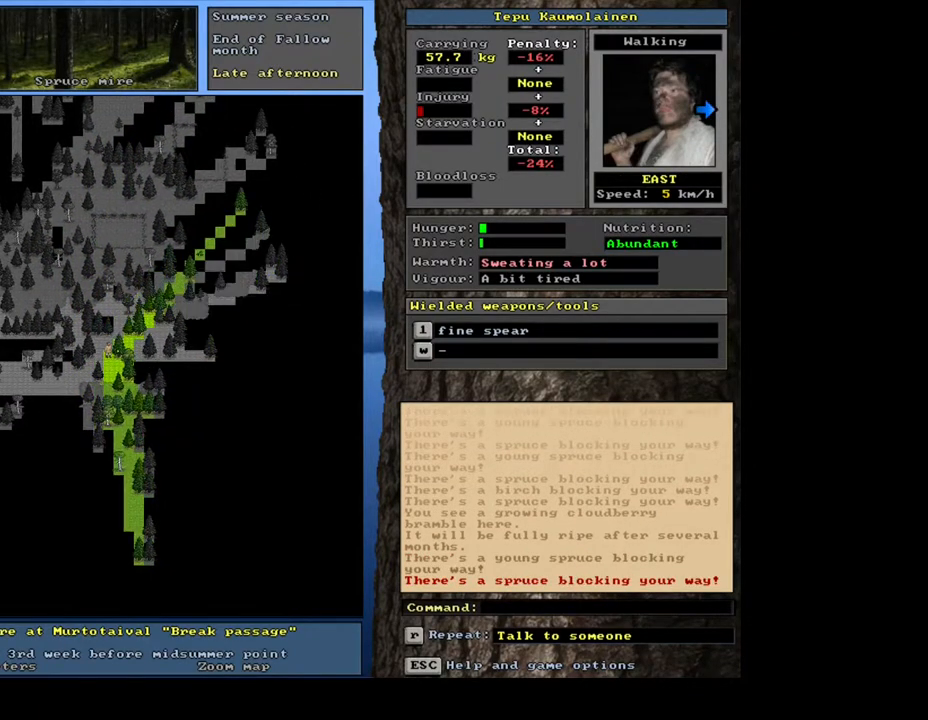
{"keys": ["ctrl_l", "num2", "num3"], "mouse": [], "events": [[33, "num6", "down"], [117, "num6", "up"], [250, "ctrl_l", "down"], [333, "num3", "down"], [417, "num2", "down"]]}
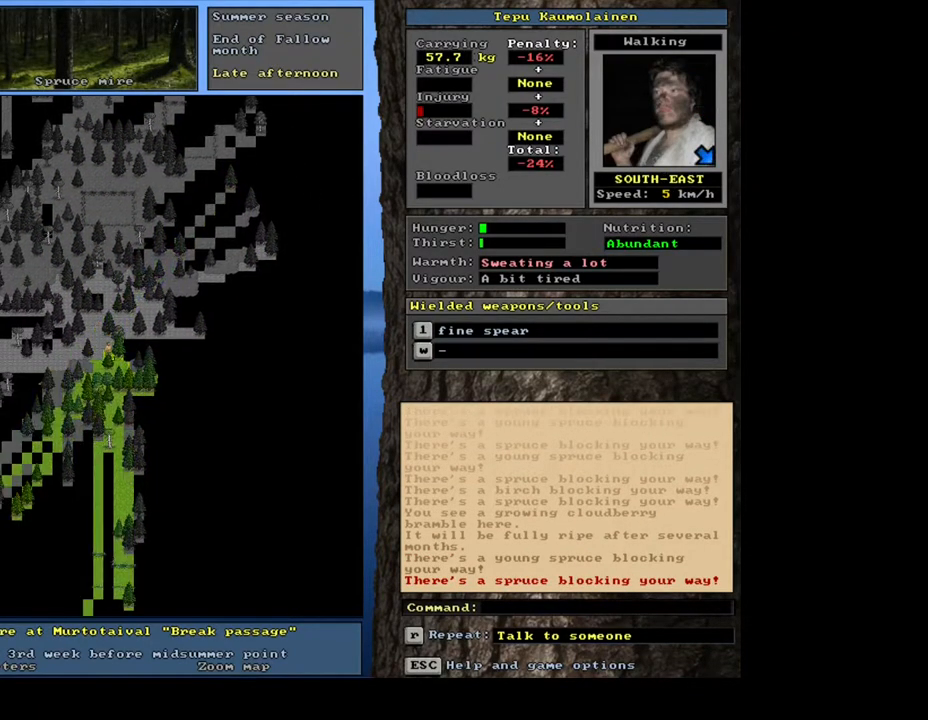
{"keys": ["ctrl_l"], "mouse": [], "events": [[33, "num2", "up"], [33, "num3", "up"], [350, "num1", "down"], [417, "num1", "up"]]}
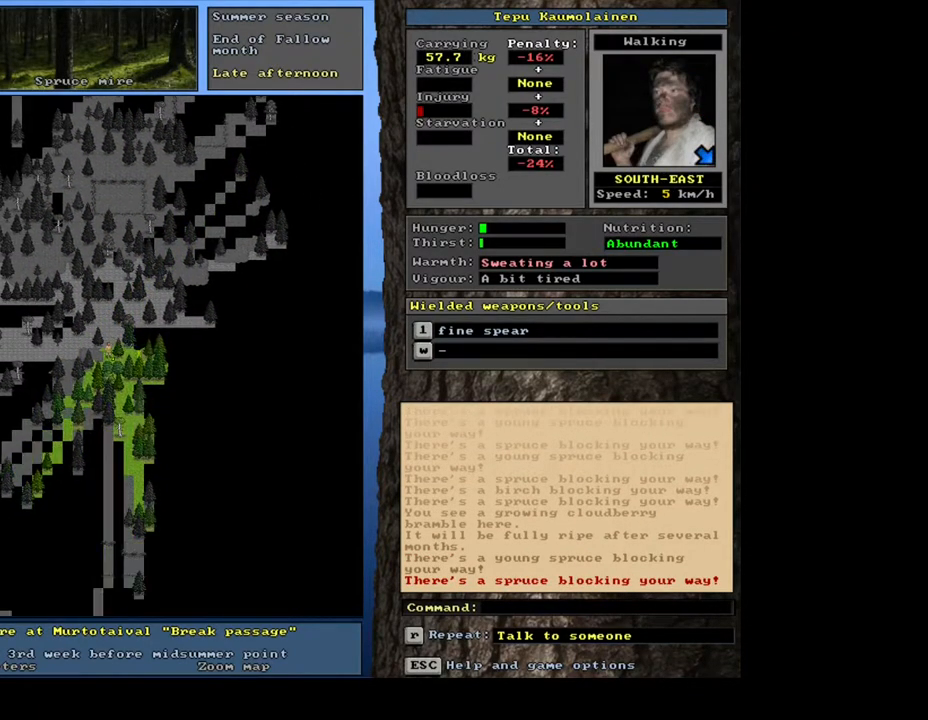
{"keys": ["ctrl_l"], "mouse": [], "events": [[183, "num3", "down"], [283, "num3", "up"], [417, "num3", "down"], [483, "num3", "up"]]}
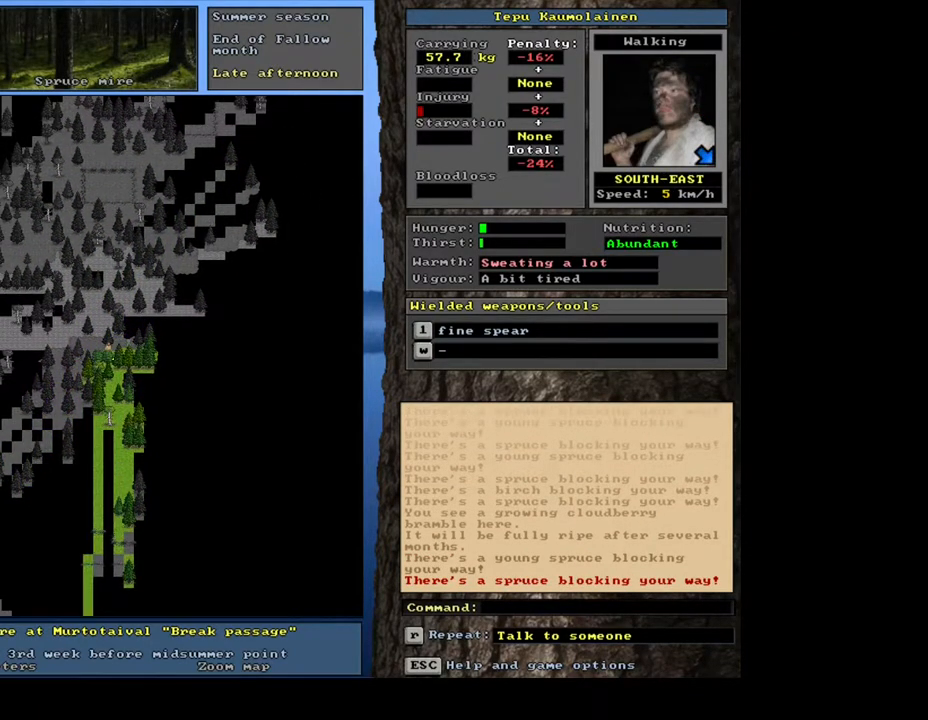
{"keys": ["ctrl_l"], "mouse": [], "events": [[350, "num6", "down"], [383, "num6", "up"]]}
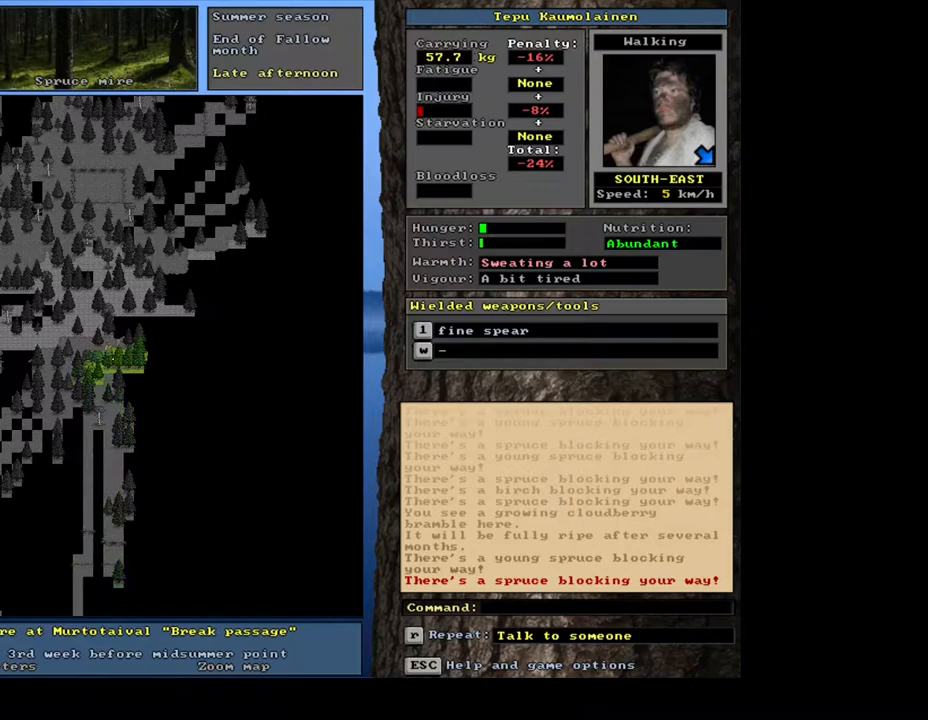
{"keys": ["num4"], "mouse": [], "events": [[33, "ctrl_l", "up"], [83, "num4", "down"], [150, "num4", "up"], [233, "num4", "down"], [367, "num4", "up"], [467, "num4", "down"]]}
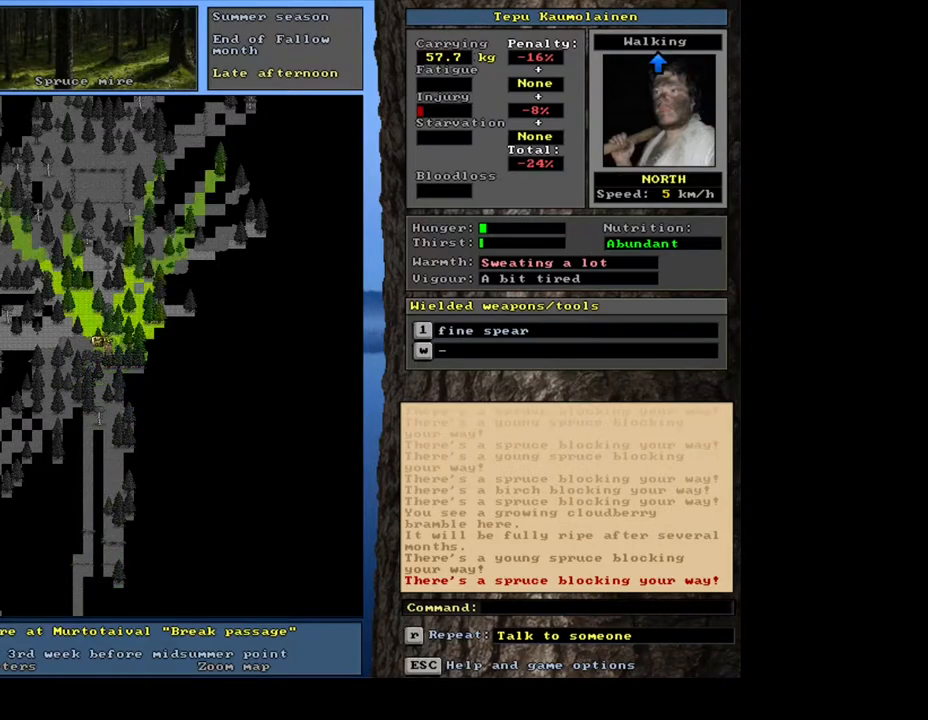
{"keys": ["ctrl_l"], "mouse": [], "events": [[67, "ctrl_l", "down"], [67, "num4", "up"], [283, "num9", "down"], [367, "num9", "up"]]}
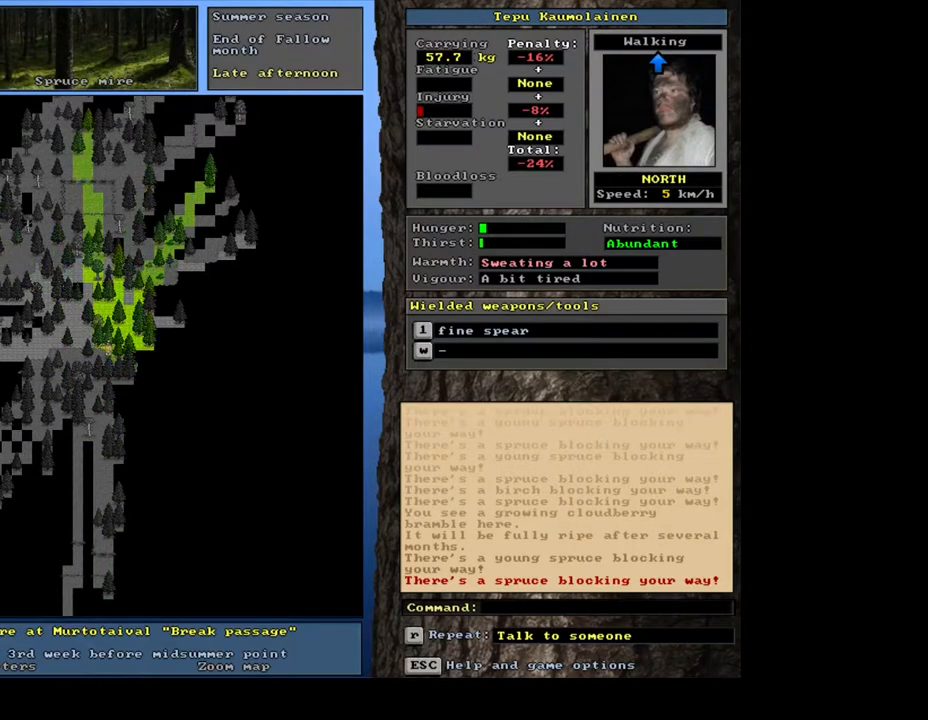
{"keys": ["ctrl_l", "num3"], "mouse": [], "events": [[33, "num6", "down"], [133, "num6", "up"], [267, "num6", "down"], [300, "num6", "up"], [450, "num3", "down"]]}
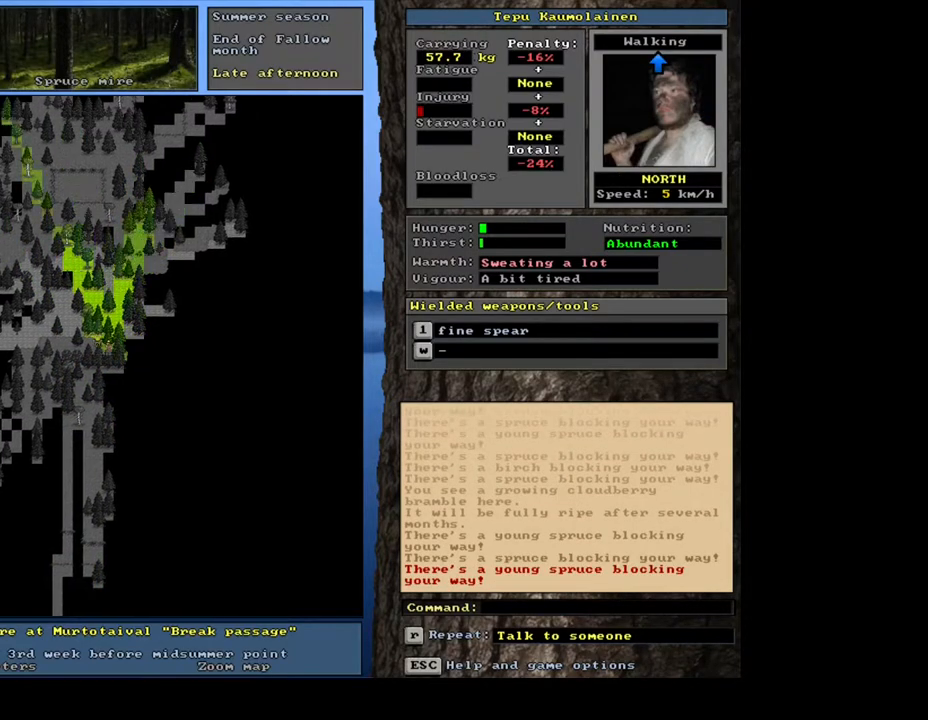
{"keys": ["ctrl_l", "num6"], "mouse": [], "events": [[100, "num3", "up"], [350, "num6", "down"]]}
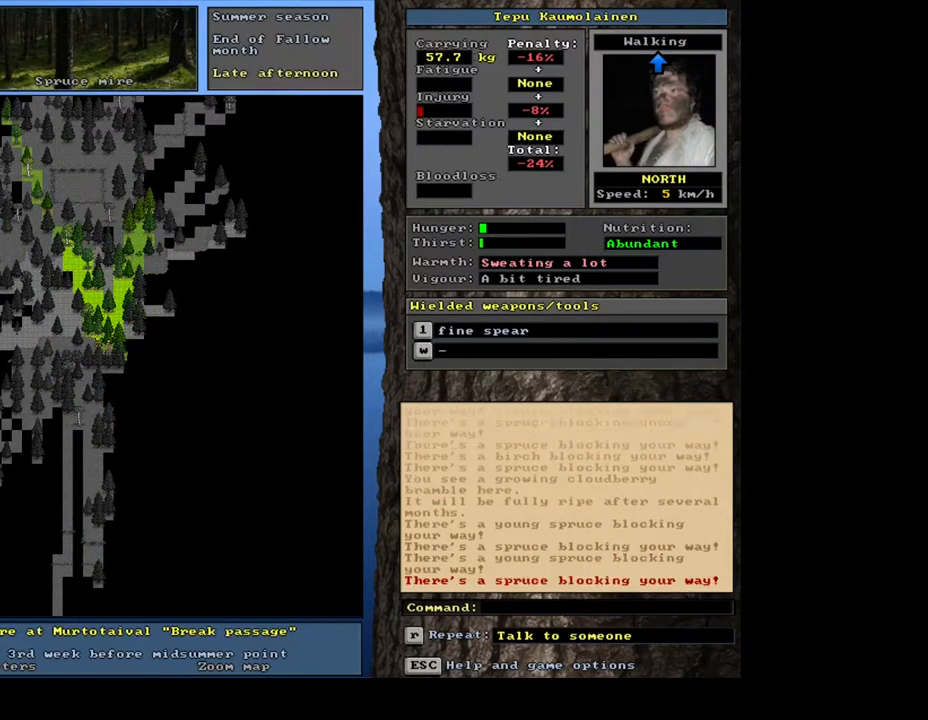
{"keys": [], "mouse": [], "events": [[33, "num6", "up"], [450, "ctrl_l", "up"]]}
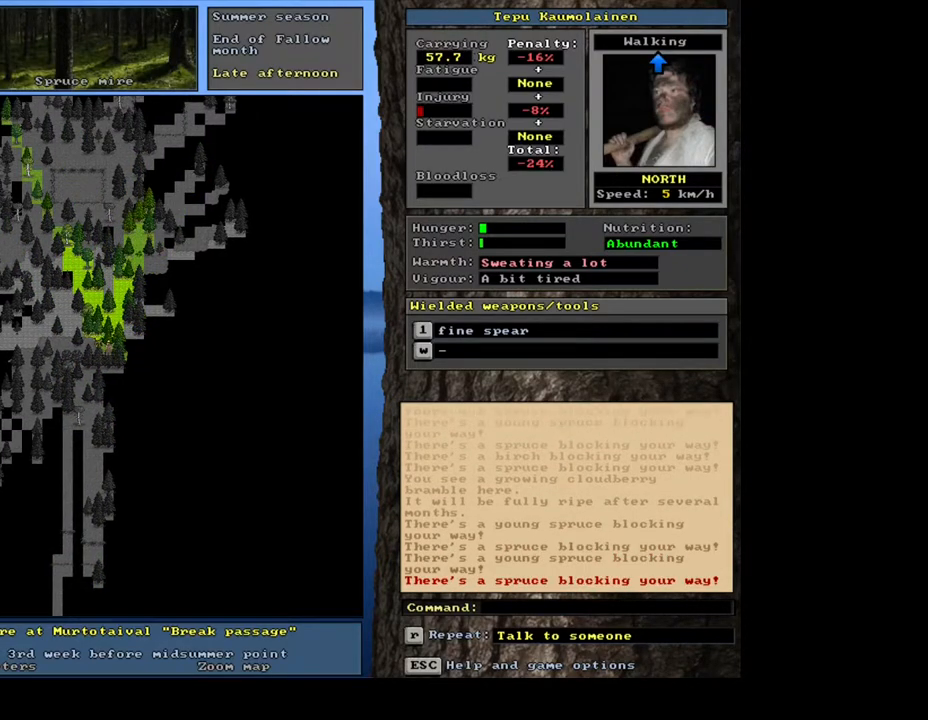
{"keys": ["ctrl_l", "num4"], "mouse": [], "events": [[83, "num3", "down"], [167, "num3", "up"], [200, "ctrl_l", "down"], [317, "num4", "down"], [400, "num4", "up"], [483, "num4", "down"]]}
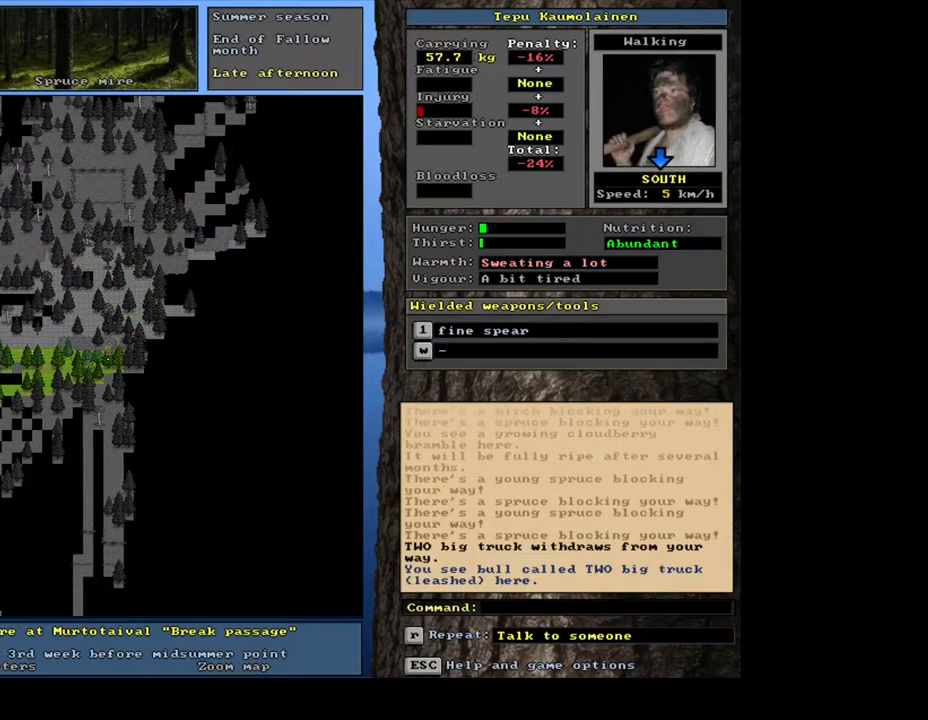
{"keys": ["ctrl_l"], "mouse": [], "events": [[83, "num4", "up"], [183, "num4", "down"], [300, "num4", "up"]]}
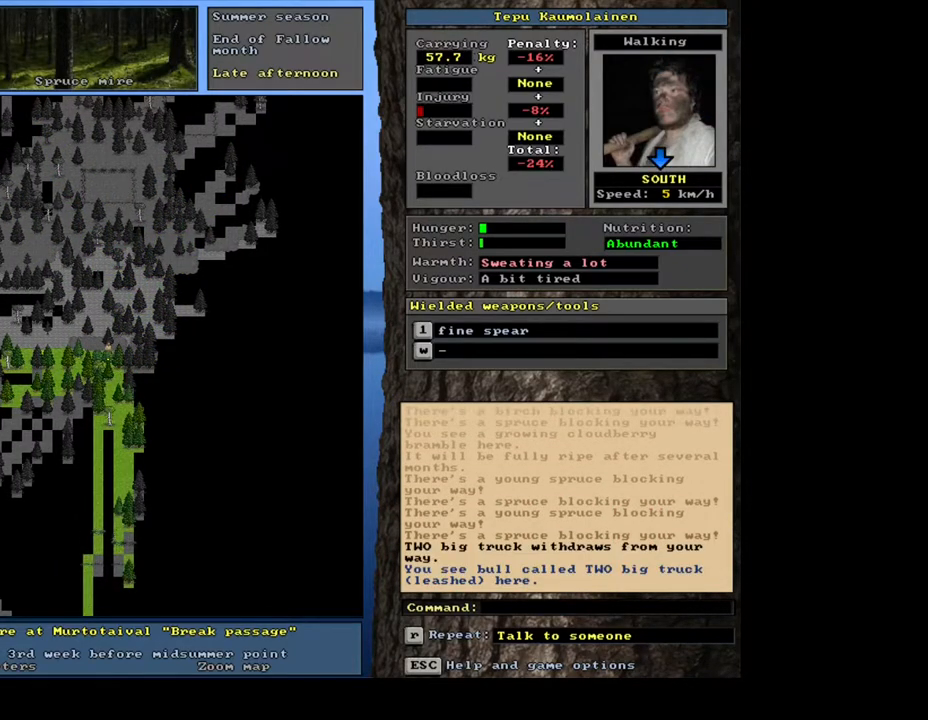
{"keys": ["num6"], "mouse": [], "events": [[200, "ctrl_l", "up"], [267, "num6", "down"], [367, "num6", "up"], [467, "num6", "down"]]}
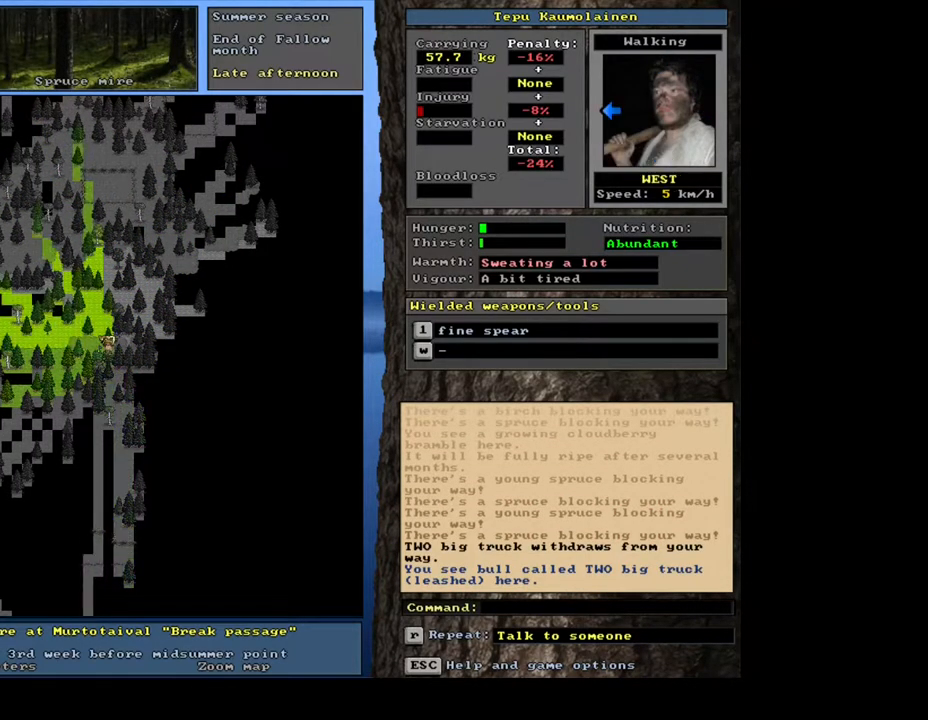
{"keys": ["ctrl_l"], "mouse": [], "events": [[33, "num6", "up"], [217, "ctrl_l", "down"], [300, "num8", "down"], [400, "num7", "down"], [417, "num8", "up"], [483, "num7", "up"]]}
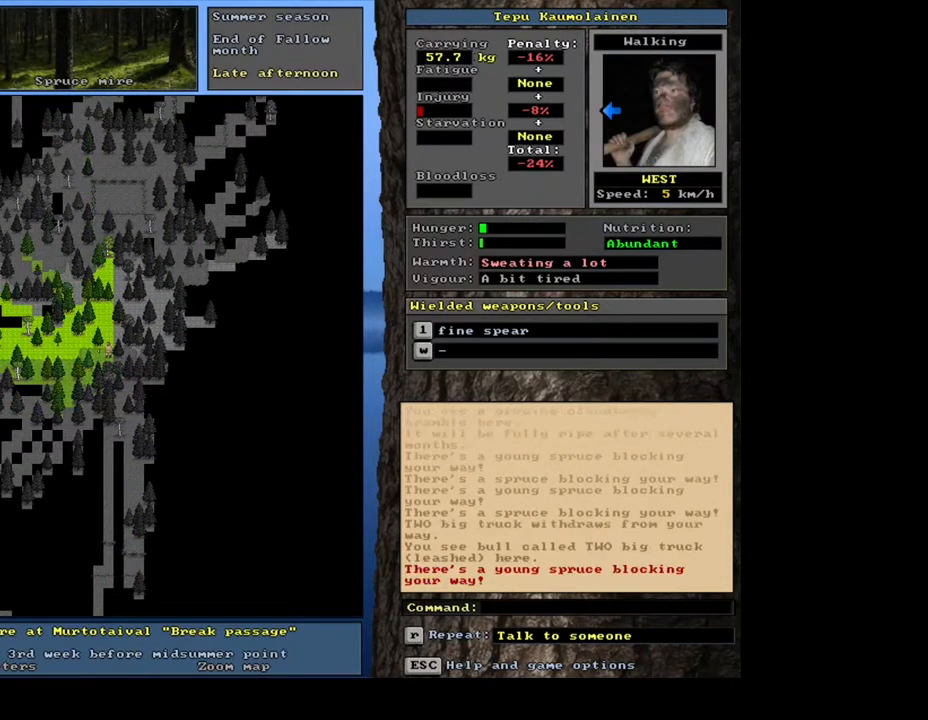
{"keys": [], "mouse": [], "events": [[317, "ctrl_l", "up"], [400, "num6", "down"], [467, "num6", "up"]]}
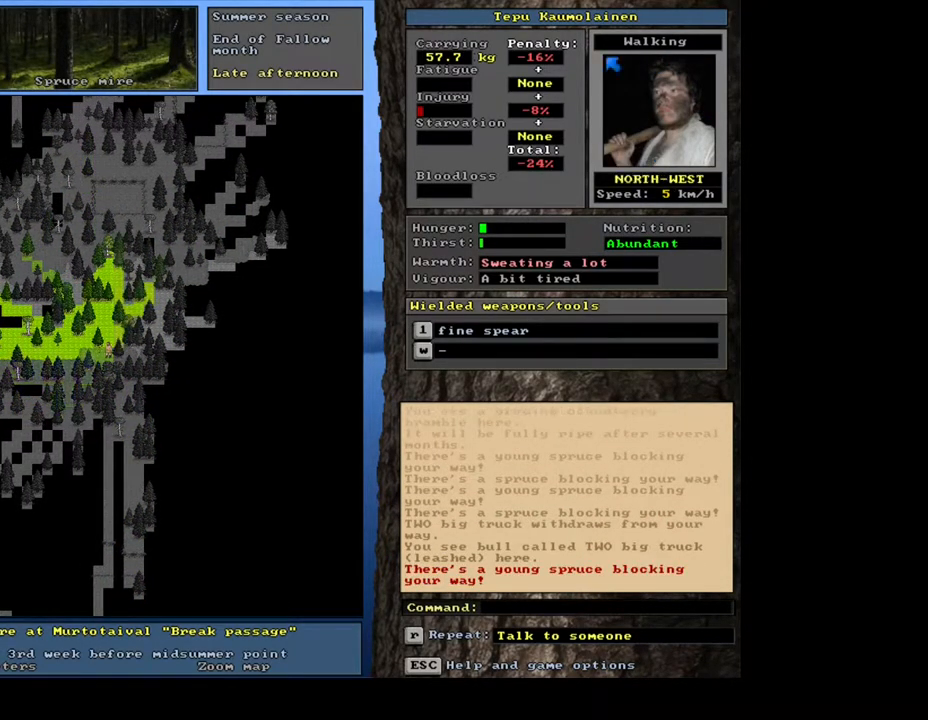
{"keys": ["ctrl_l", "num9"], "mouse": [], "events": [[50, "ctrl_l", "down"], [117, "num8", "down"], [233, "num8", "up"], [300, "num8", "down"], [383, "num8", "up"], [450, "num9", "down"]]}
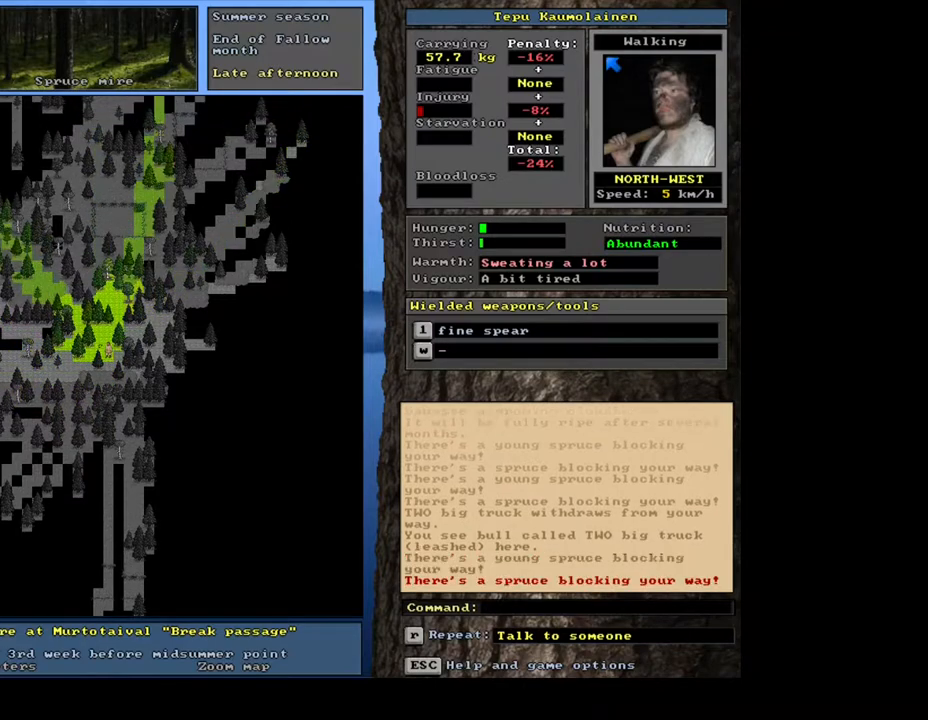
{"keys": ["num6"], "mouse": [], "events": [[17, "num8", "down"], [67, "num9", "up"], [83, "num8", "up"], [233, "num8", "down"], [317, "num8", "up"], [433, "num6", "down"], [467, "ctrl_l", "up"]]}
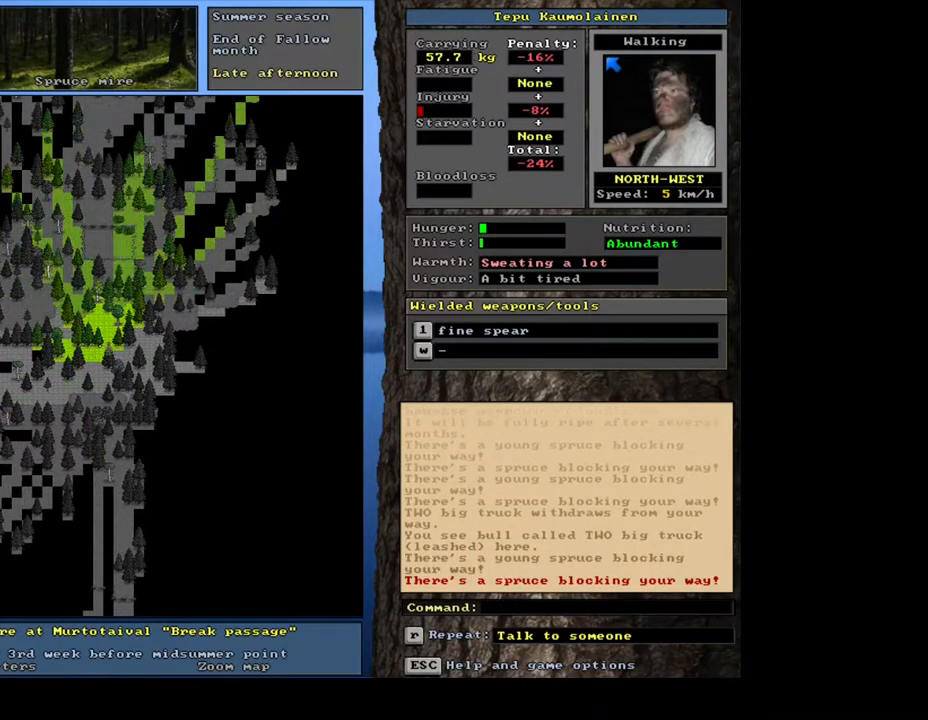
{"keys": [], "mouse": [], "events": [[33, "num6", "up"], [167, "num6", "down"], [300, "num6", "up"], [383, "num6", "down"], [483, "num6", "up"]]}
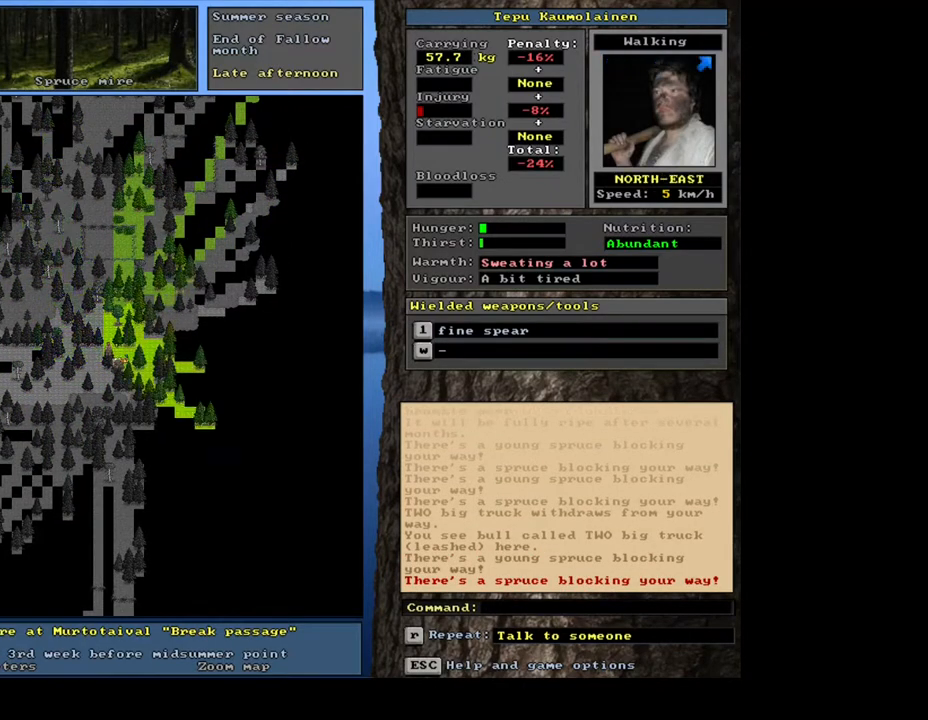
{"keys": ["ctrl_l", "num6"], "mouse": [], "events": [[83, "num6", "down"], [117, "ctrl_l", "down"], [183, "num6", "up"], [300, "num6", "down"]]}
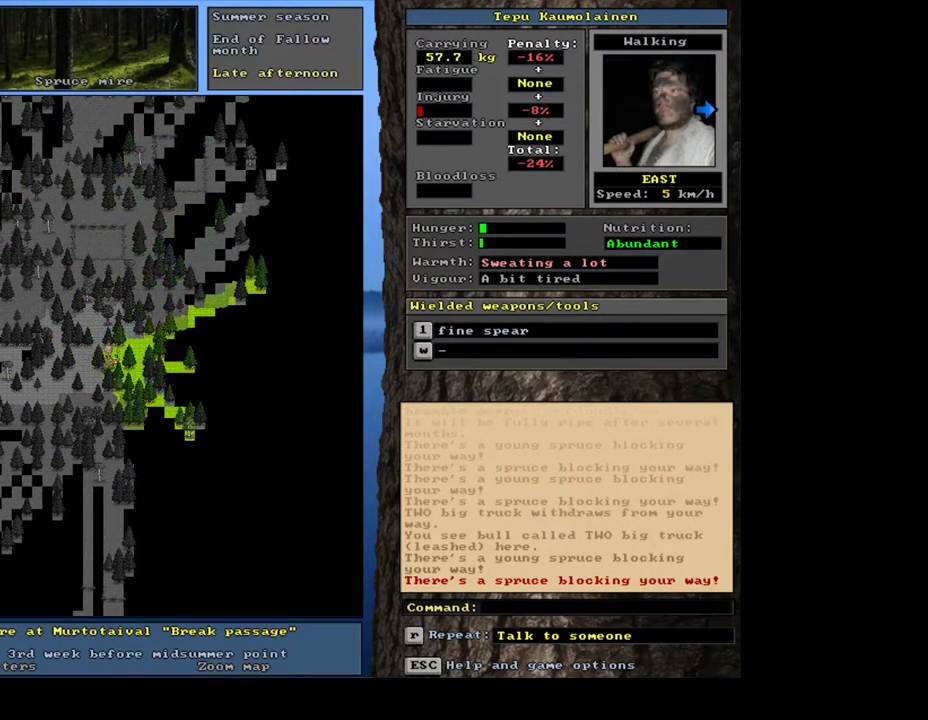
{"keys": ["ctrl_l", "num2", "num3"], "mouse": [], "events": [[83, "num6", "up"], [200, "num6", "down"], [250, "num6", "up"], [483, "num2", "down"], [483, "num3", "down"]]}
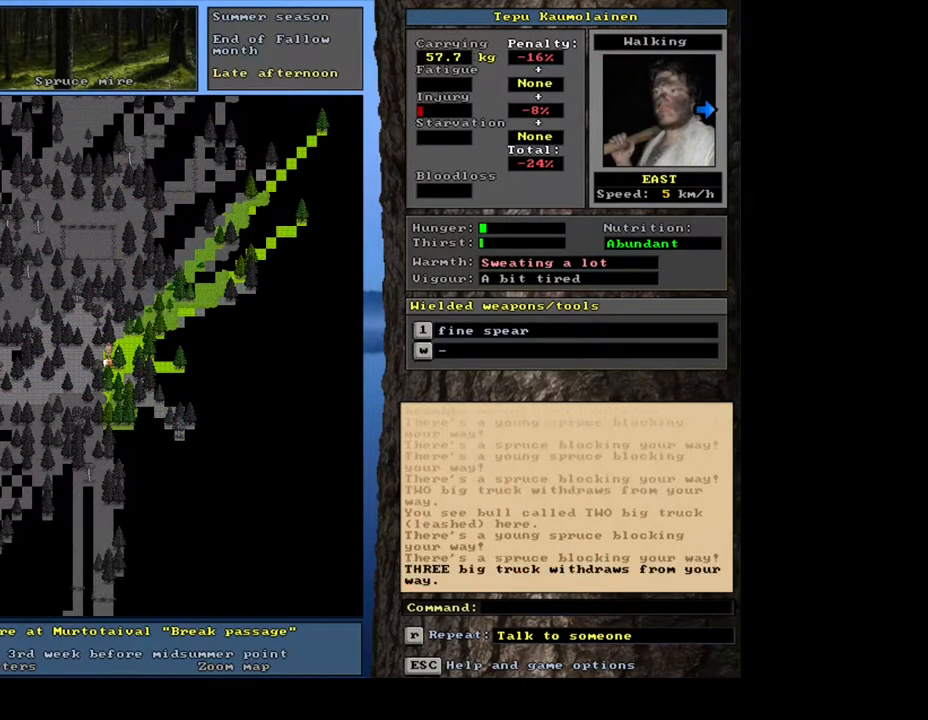
{"keys": ["ctrl_l"], "mouse": [], "events": [[83, "num2", "up"], [333, "num3", "up"], [450, "num3", "down"], [483, "num3", "up"]]}
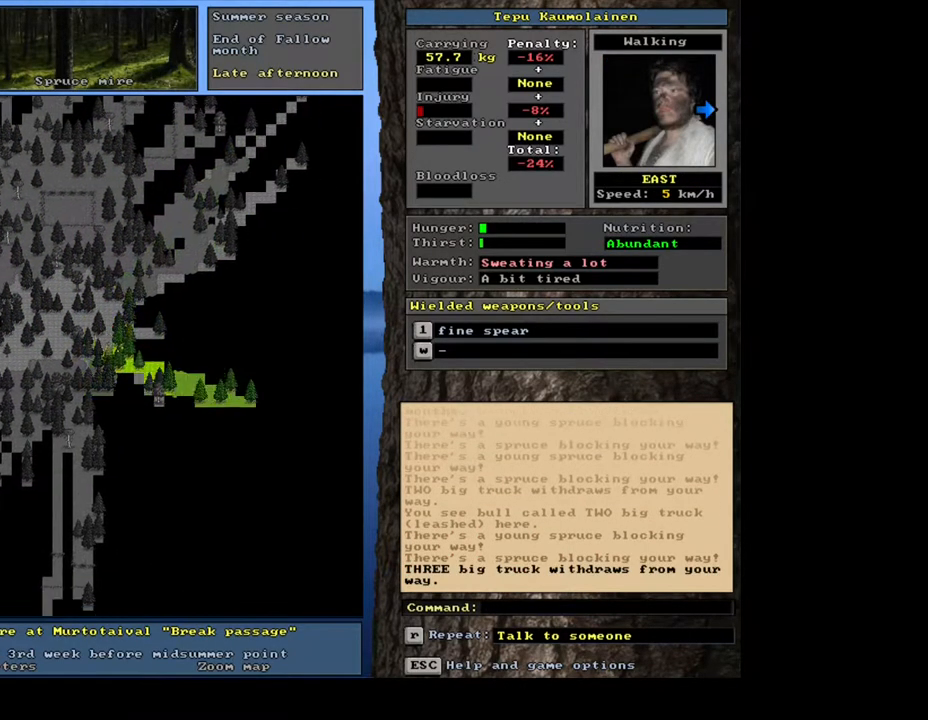
{"keys": ["ctrl_l", "num6"], "mouse": [], "events": [[283, "num3", "down"], [350, "num3", "up"], [483, "num6", "down"]]}
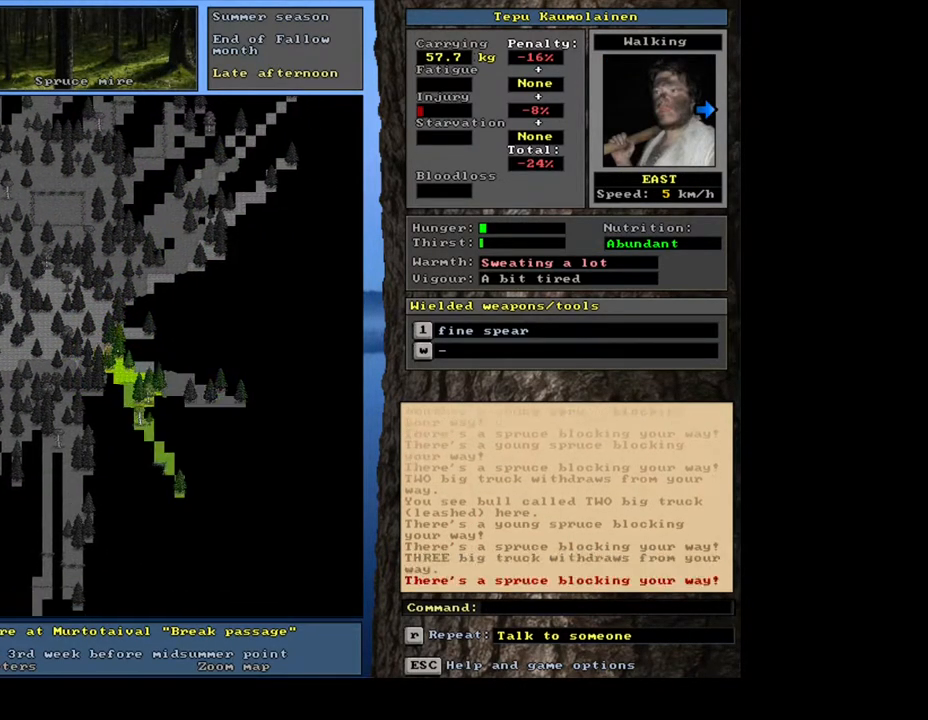
{"keys": ["ctrl_l"], "mouse": [], "events": [[67, "num6", "up"], [267, "num3", "down"], [383, "num3", "up"]]}
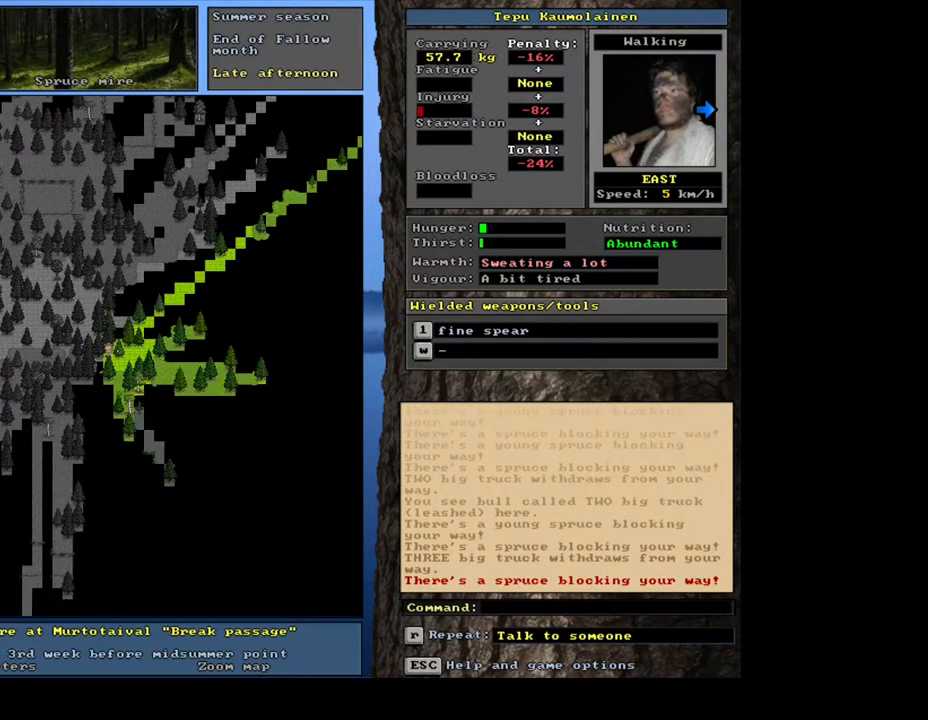
{"keys": ["ctrl_l"], "mouse": [], "events": [[33, "num6", "down"], [150, "num6", "up"], [317, "num3", "down"], [383, "num3", "up"]]}
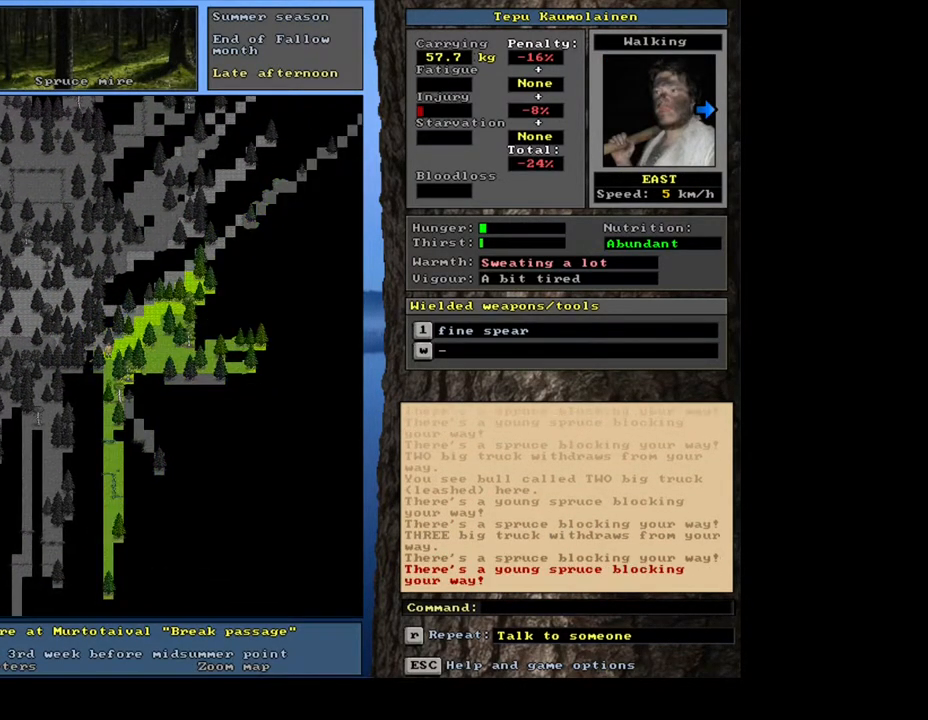
{"keys": ["ctrl_l"], "mouse": [], "events": [[100, "ctrl_l", "up"], [150, "num6", "down"], [233, "num6", "up"], [333, "num6", "down"], [383, "num6", "up"], [450, "ctrl_l", "down"]]}
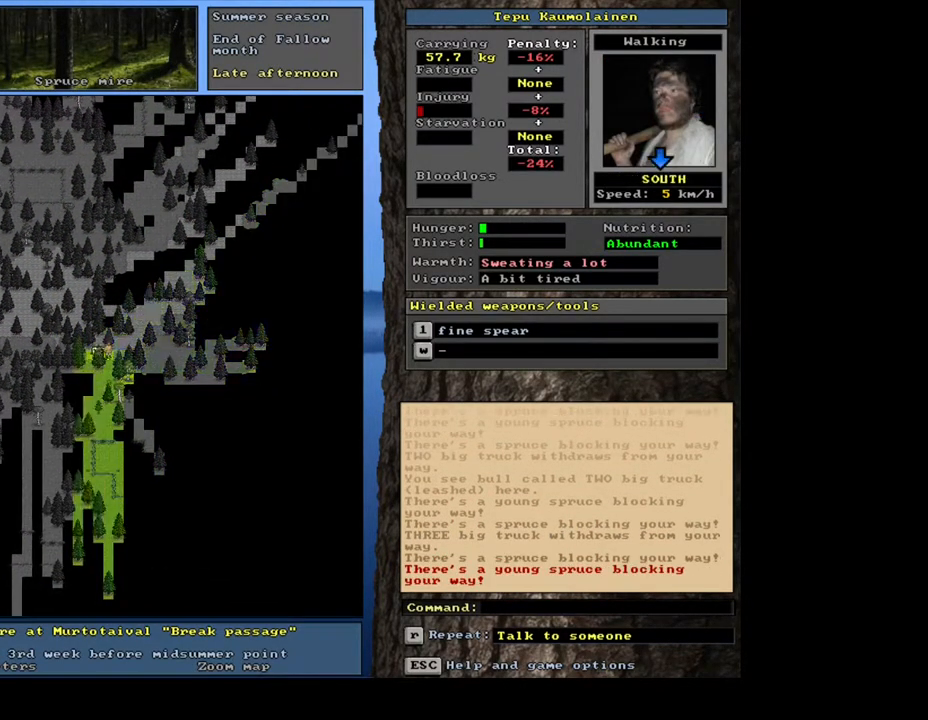
{"keys": ["ctrl_l", "num1", "num2"], "mouse": [], "events": [[17, "num3", "down"], [150, "num2", "down"], [183, "num3", "up"], [217, "num1", "down"], [267, "num2", "up"], [367, "num1", "up"], [417, "num2", "down"], [483, "num1", "down"]]}
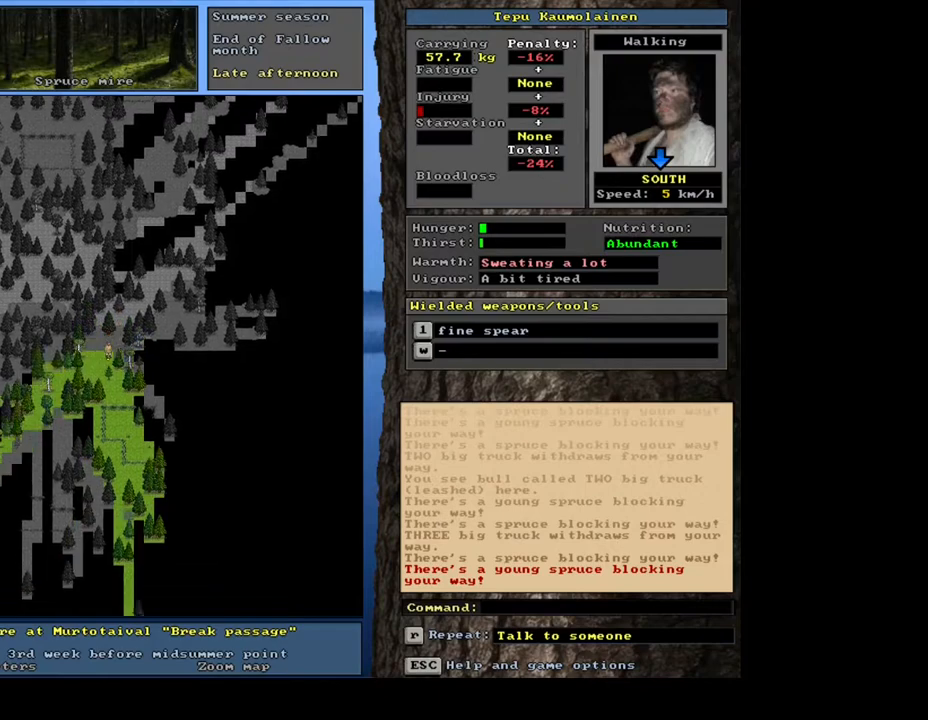
{"keys": ["ctrl_l"], "mouse": [], "events": [[17, "num2", "up"], [100, "num1", "up"], [150, "num3", "down"], [267, "num3", "up"], [350, "num3", "down"], [450, "num3", "up"]]}
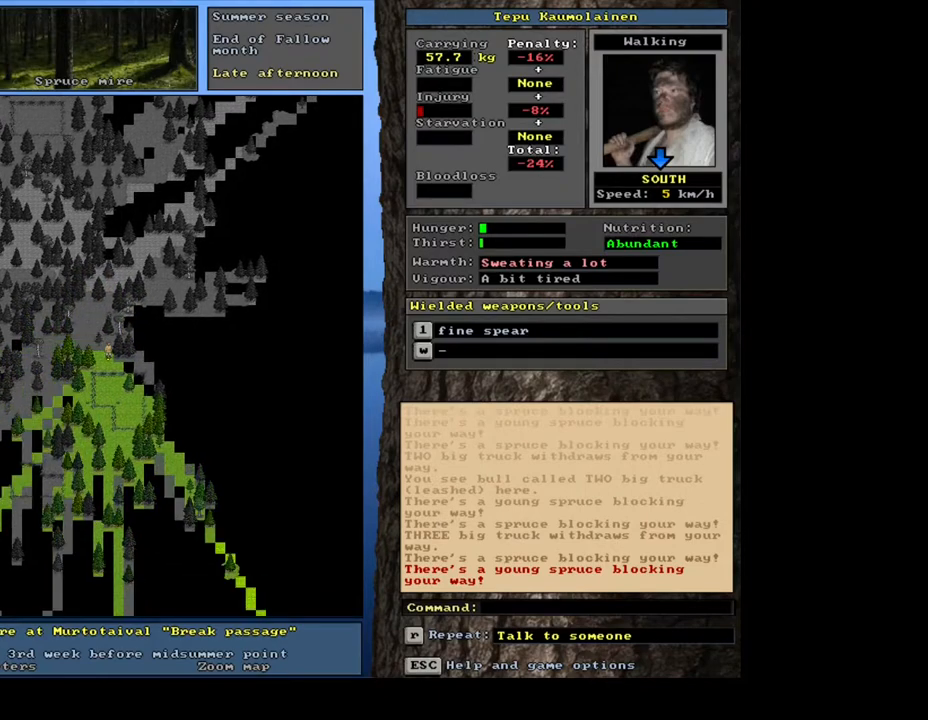
{"keys": ["ctrl_l"], "mouse": [], "events": [[17, "num2", "down"], [283, "num2", "up"], [350, "num2", "down"], [433, "num2", "up"]]}
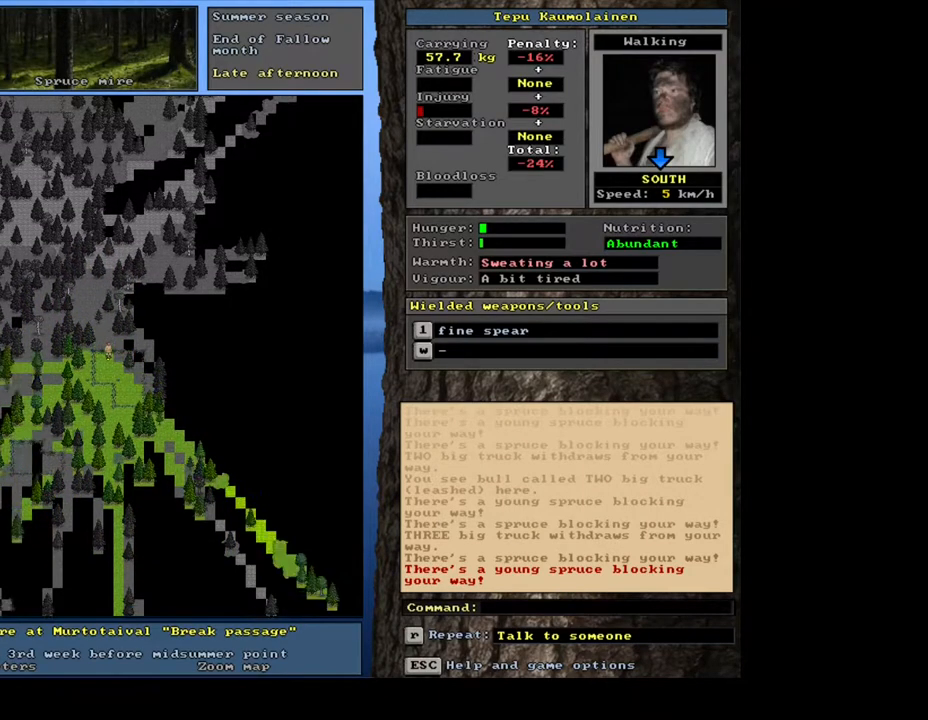
{"keys": ["ctrl_l"], "mouse": [], "events": [[17, "num2", "down"], [67, "num2", "up"], [150, "num2", "down"], [217, "num2", "up"], [267, "num2", "down"], [367, "num2", "up"], [417, "num2", "down"], [467, "num2", "up"]]}
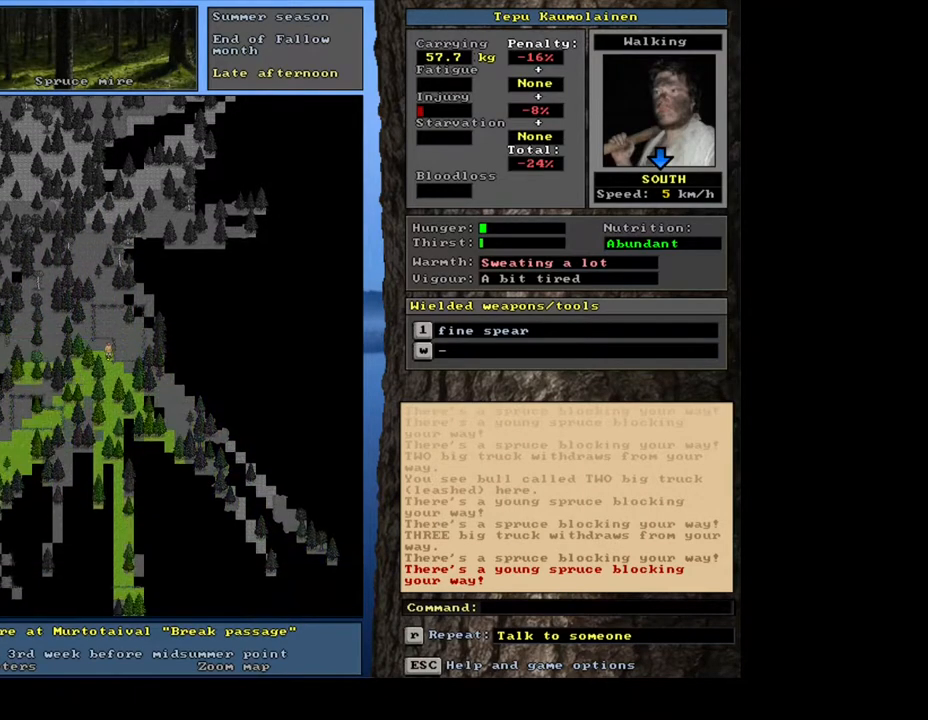
{"keys": ["ctrl_l", "num2"], "mouse": [], "events": [[50, "num2", "down"], [117, "num2", "up"], [217, "num2", "down"], [283, "num2", "up"], [333, "num2", "down"], [400, "num2", "up"], [467, "num2", "down"]]}